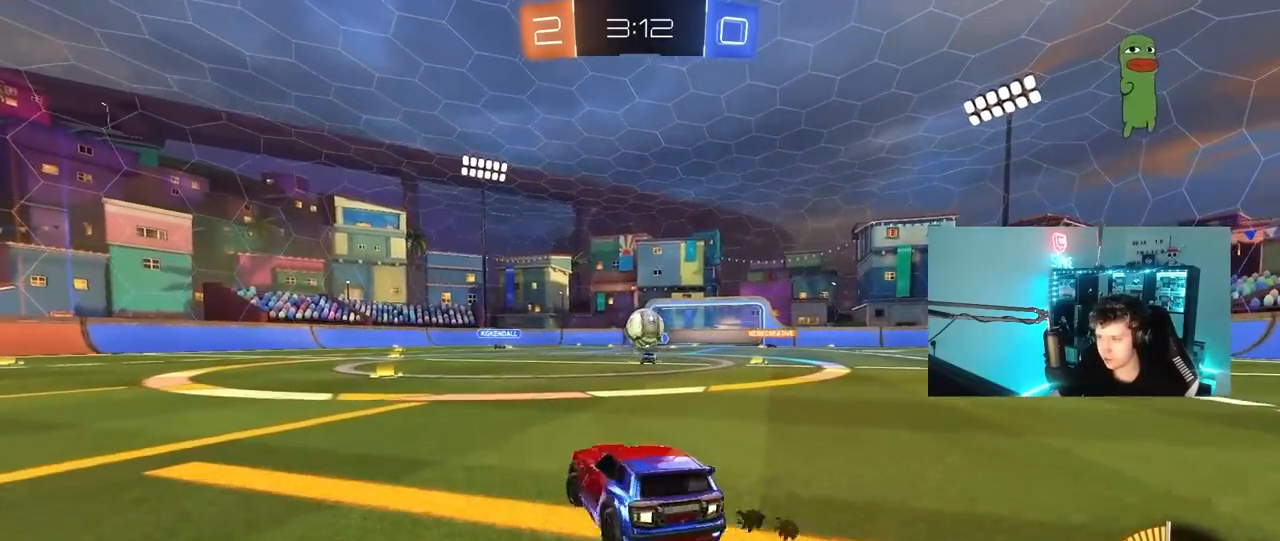
Gameplay with keyboard and mouse; each line is a JSON object with the keys and mouse buttons held at the frame after it. "events" lists presses ("down") and releases ("up") of "1", "2", "3", "4", "5", "a", "alt", "c", "caps_lock", "ctrl", "d", "e", "f", "g", "q", "r", "s", "shift", "space", "t", "tab", "v", "w", "x", "z", "mouse_left", "mouse_wheel" and "mouse_right" between this image and that frame as [ms after this image, input, new state], when the widget could be followed in between. "mouse_left", "mouse_wheel", "mouse_right" = the "left", "wheel", "right" buttons of the "mouse" list. No other keys are recorded. "wheel" means that the mouse wheel is clicked or scrolled. "mouse_move" is the direction in which the mouse moves at that frame (one of eight, or "still"), when it could be read.
{"keys": [], "mouse": [], "mouse_move": "still", "events": [[200, "a", "up"], [200, "d", "down"], [200, "s", "down"], [350, "d", "up"], [450, "s", "up"]]}
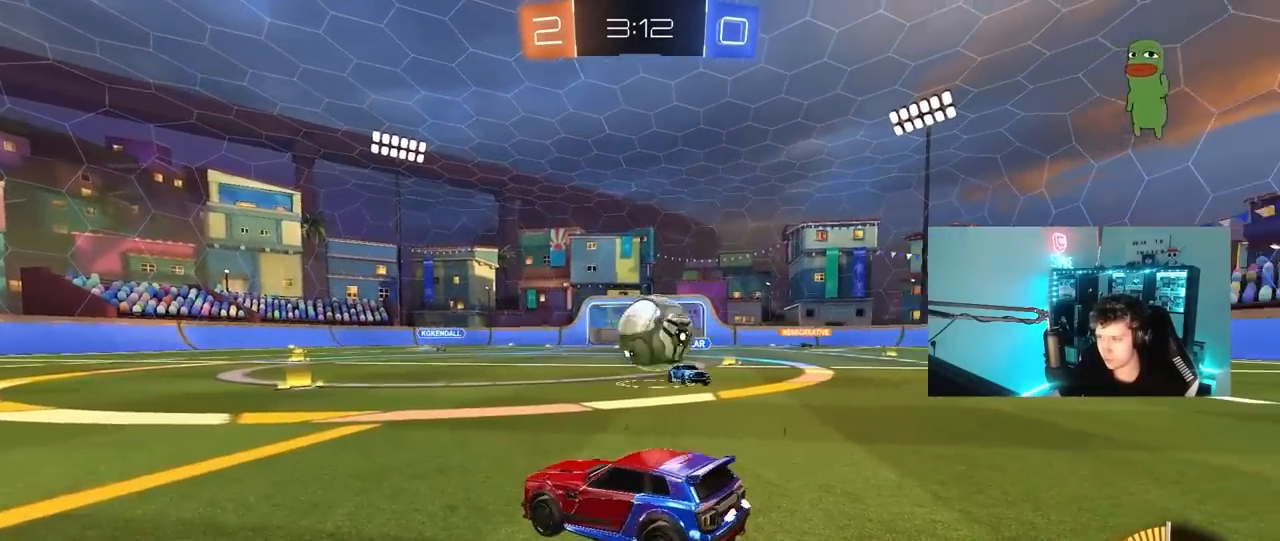
{"keys": ["d"], "mouse": ["right"], "mouse_move": "still", "events": [[83, "mouse_right", "down"], [83, "s", "down"], [183, "d", "down"], [183, "mouse_right", "up"], [217, "s", "up"], [317, "s", "down"], [467, "mouse_right", "down"], [500, "s", "up"]]}
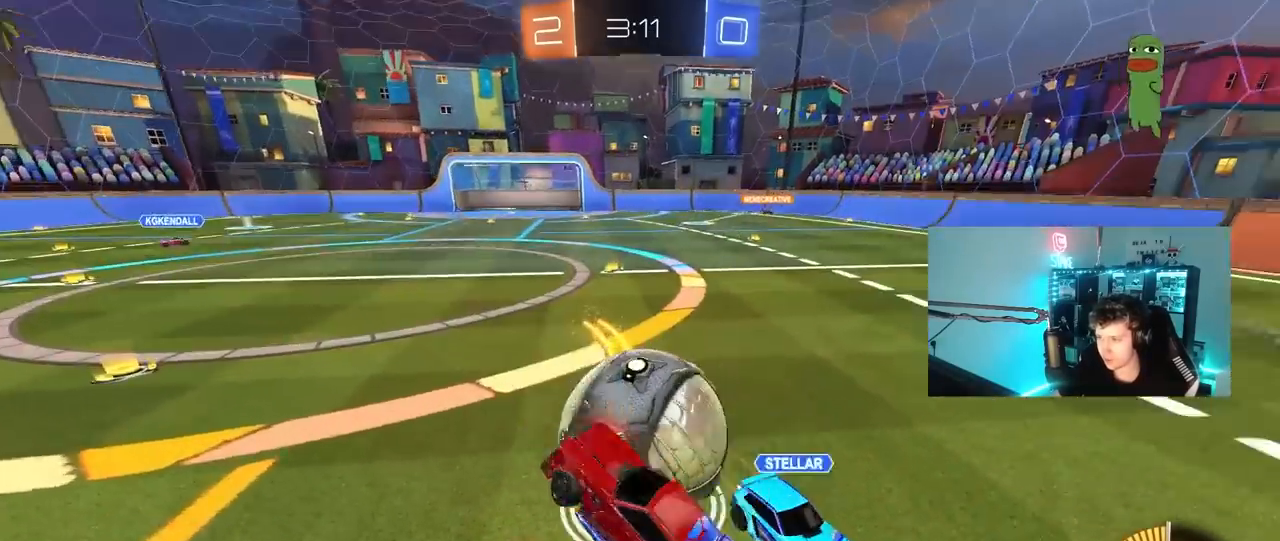
{"keys": ["a", "s"], "mouse": [], "mouse_move": "still", "events": [[100, "mouse_right", "up"], [150, "shift", "down"], [250, "s", "down"], [333, "shift", "up"], [433, "a", "down"], [433, "d", "up"]]}
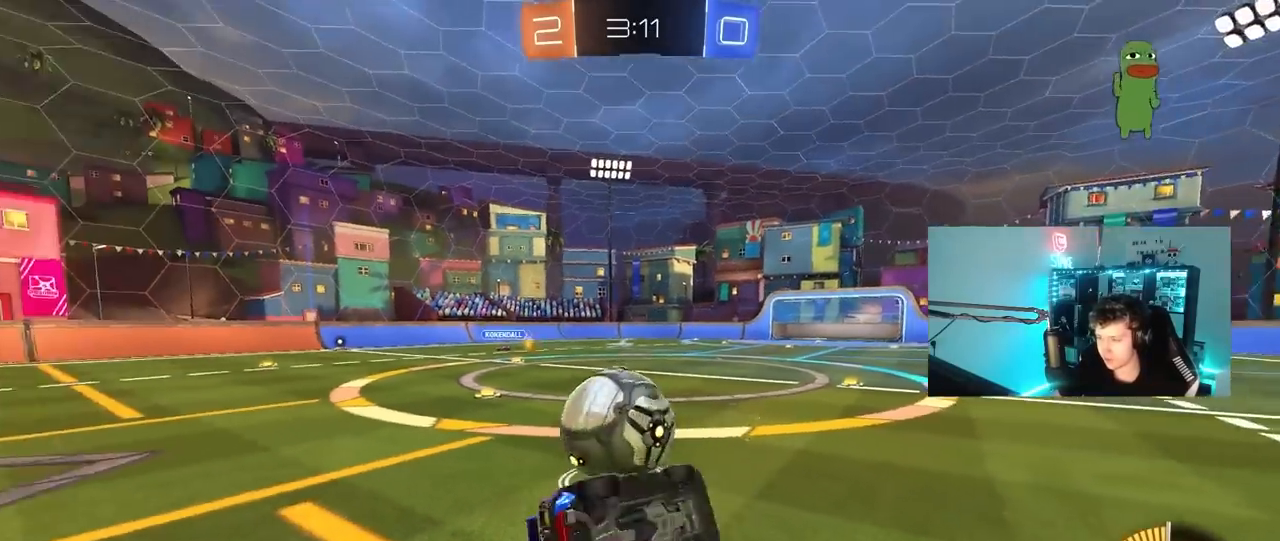
{"keys": ["w"], "mouse": ["left"], "mouse_move": "still", "events": [[17, "s", "up"], [117, "mouse_left", "down"], [217, "a", "up"], [250, "w", "down"], [350, "d", "down"], [450, "d", "up"]]}
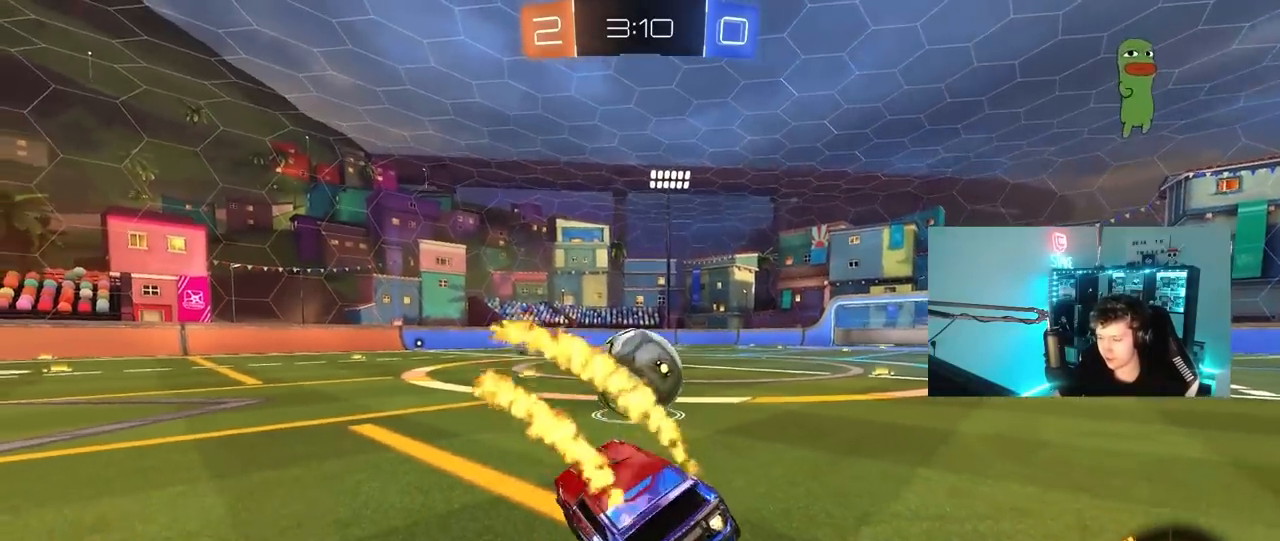
{"keys": ["w"], "mouse": ["left"], "mouse_move": "still", "events": [[183, "d", "down"], [367, "d", "up"]]}
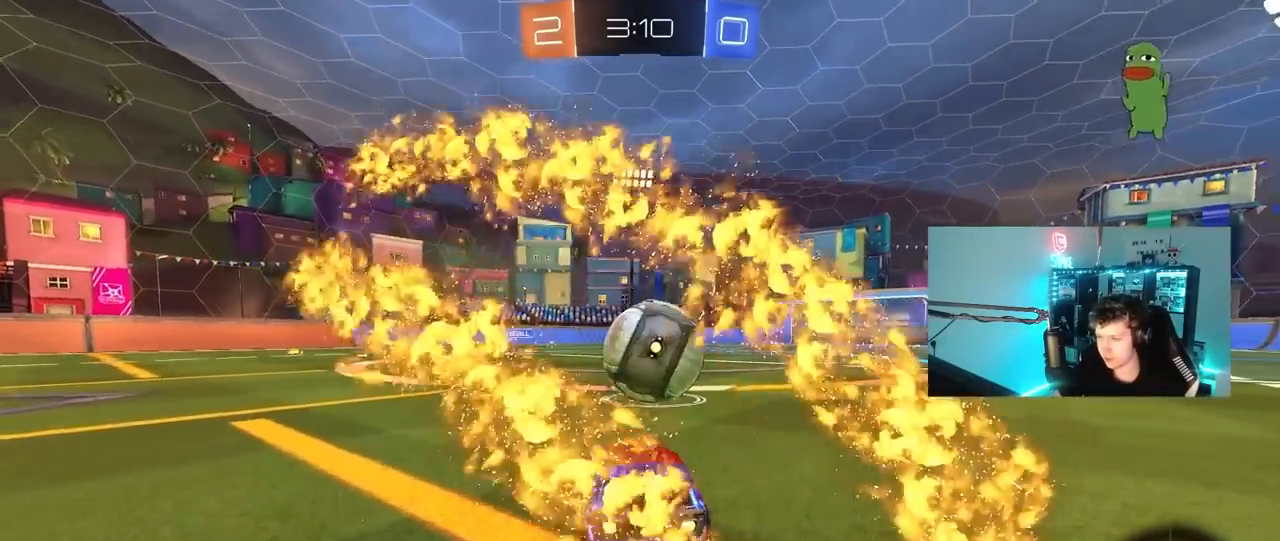
{"keys": ["w"], "mouse": ["left"], "mouse_move": "still", "events": [[100, "mouse_left", "up"], [150, "d", "down"], [283, "d", "up"], [433, "mouse_left", "down"]]}
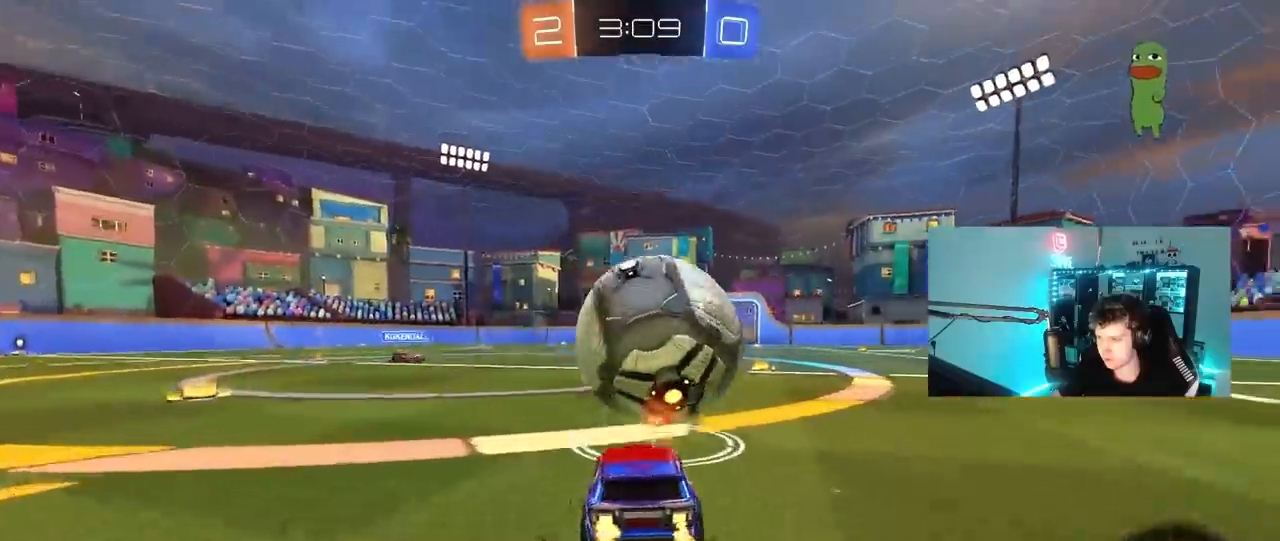
{"keys": ["d", "w"], "mouse": ["left"], "mouse_move": "still", "events": [[483, "d", "down"]]}
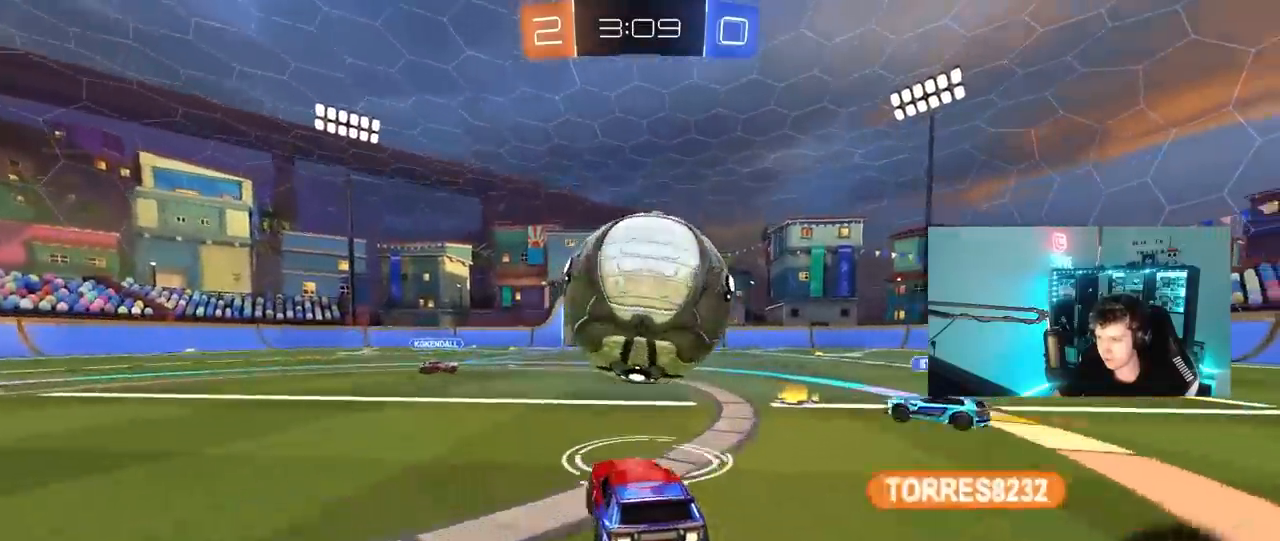
{"keys": [], "mouse": [], "mouse_move": "still", "events": [[33, "d", "up"], [83, "mouse_left", "up"], [367, "mouse_right", "down"], [417, "d", "down"], [450, "w", "up"], [500, "d", "up"], [500, "mouse_right", "up"]]}
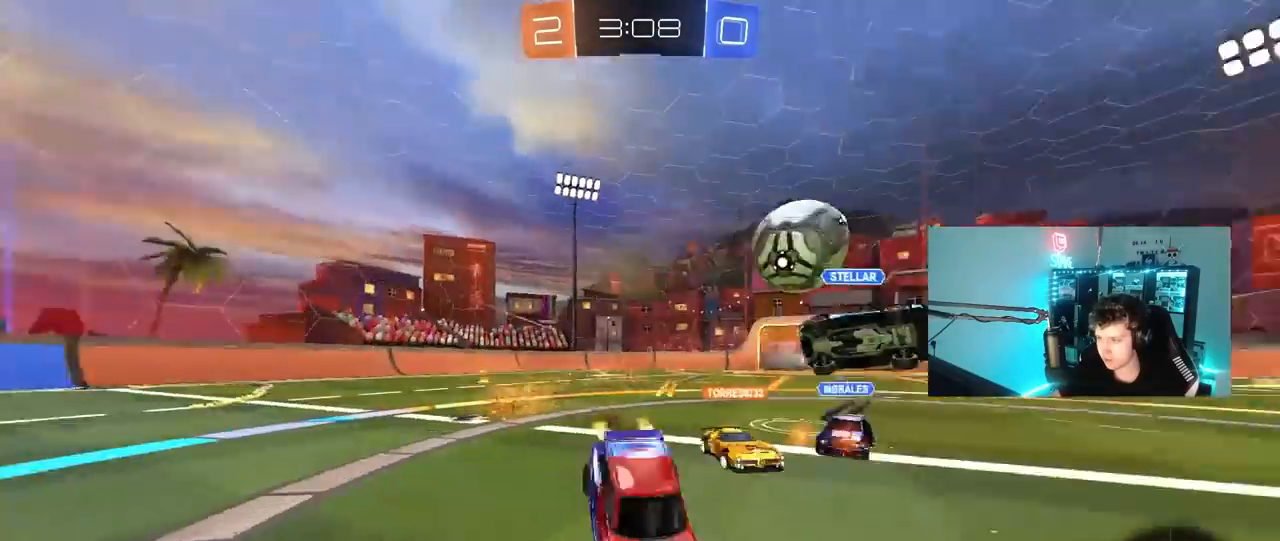
{"keys": [], "mouse": [], "mouse_move": "still", "events": []}
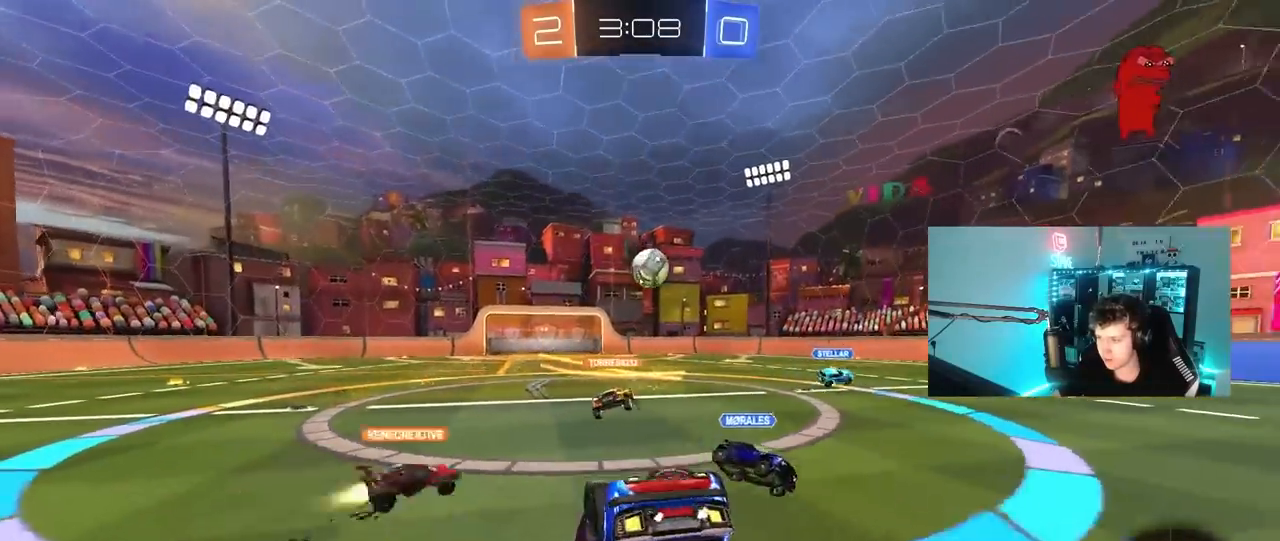
{"keys": ["w"], "mouse": [], "mouse_move": "still", "events": [[67, "d", "down"], [67, "shift", "down"], [117, "w", "down"], [217, "shift", "up"], [300, "d", "up"], [433, "d", "down"], [500, "d", "up"]]}
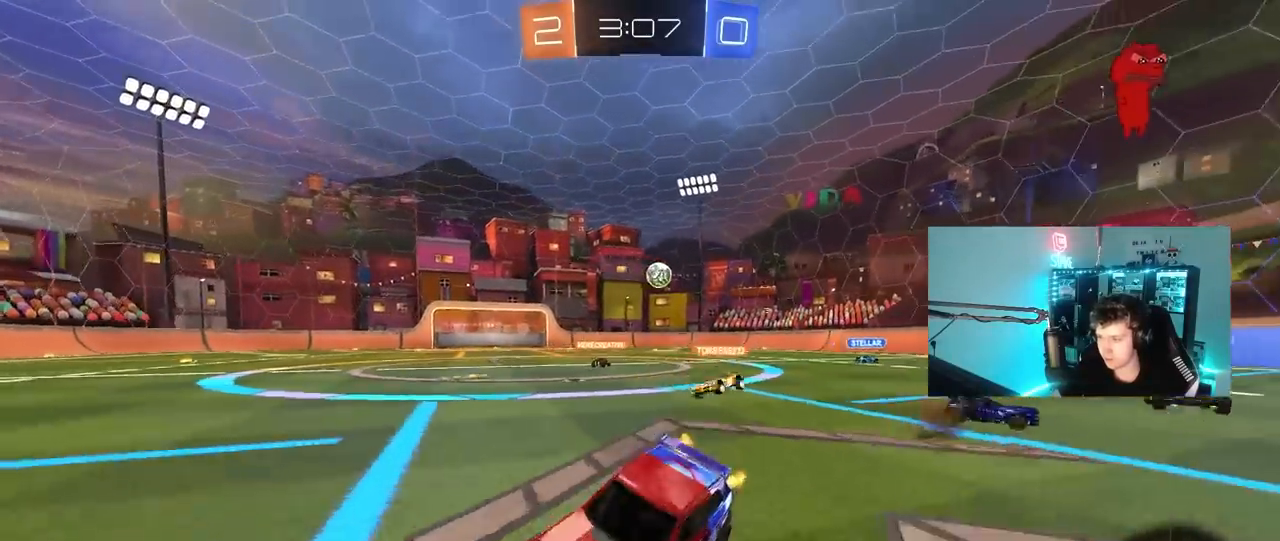
{"keys": ["d", "w"], "mouse": [], "mouse_move": "still", "events": [[317, "d", "down"], [367, "shift", "down"], [500, "shift", "up"]]}
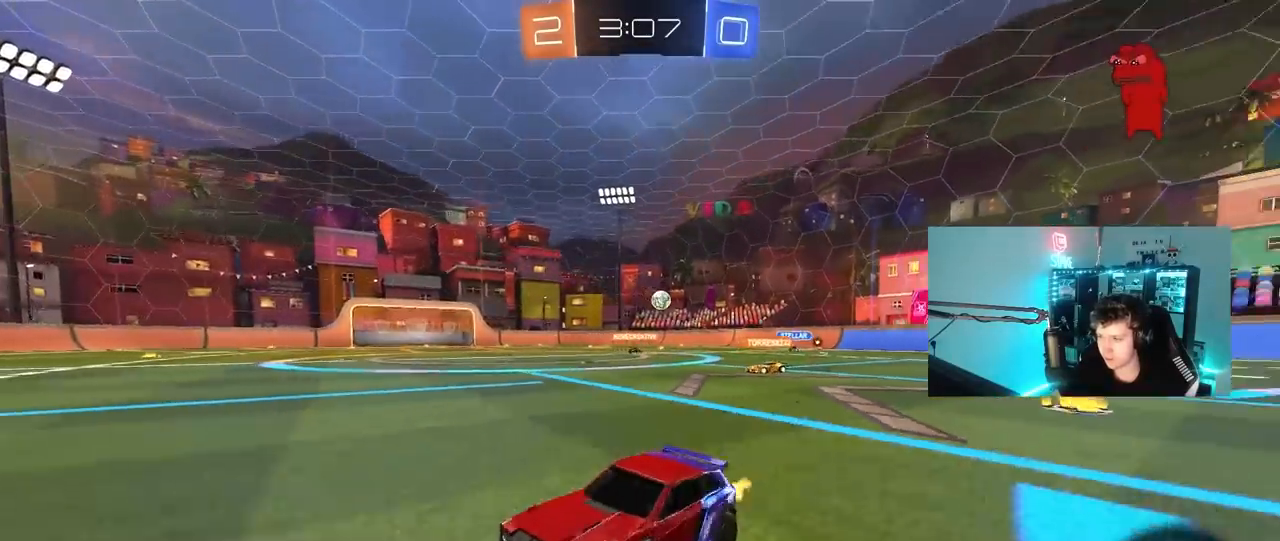
{"keys": ["d", "w"], "mouse": [], "mouse_move": "still", "events": []}
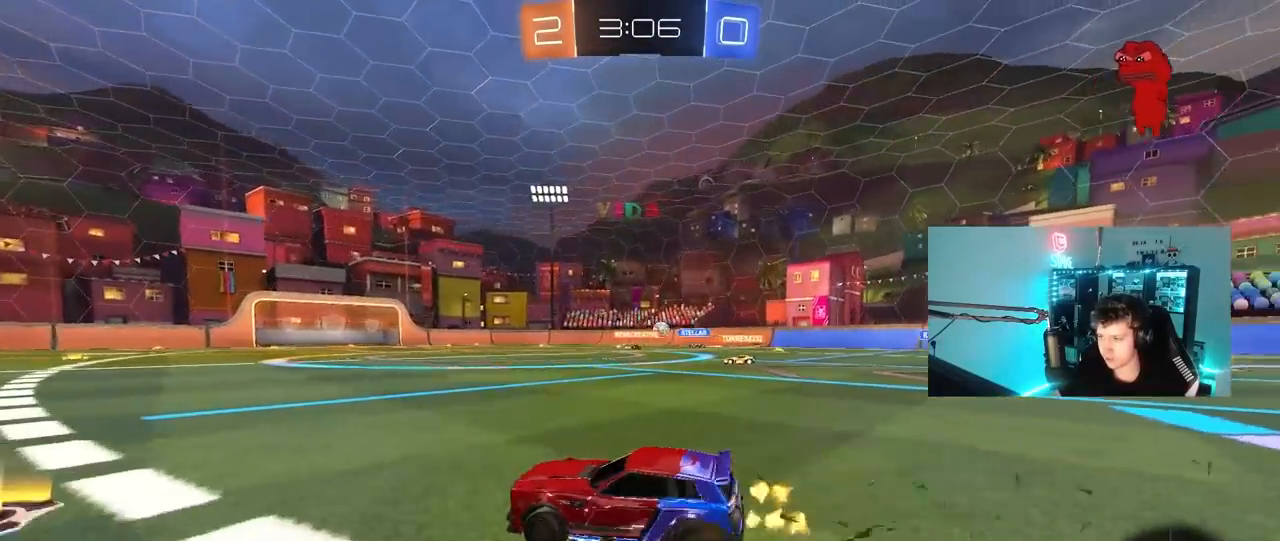
{"keys": ["w"], "mouse": [], "mouse_move": "still", "events": [[67, "d", "up"]]}
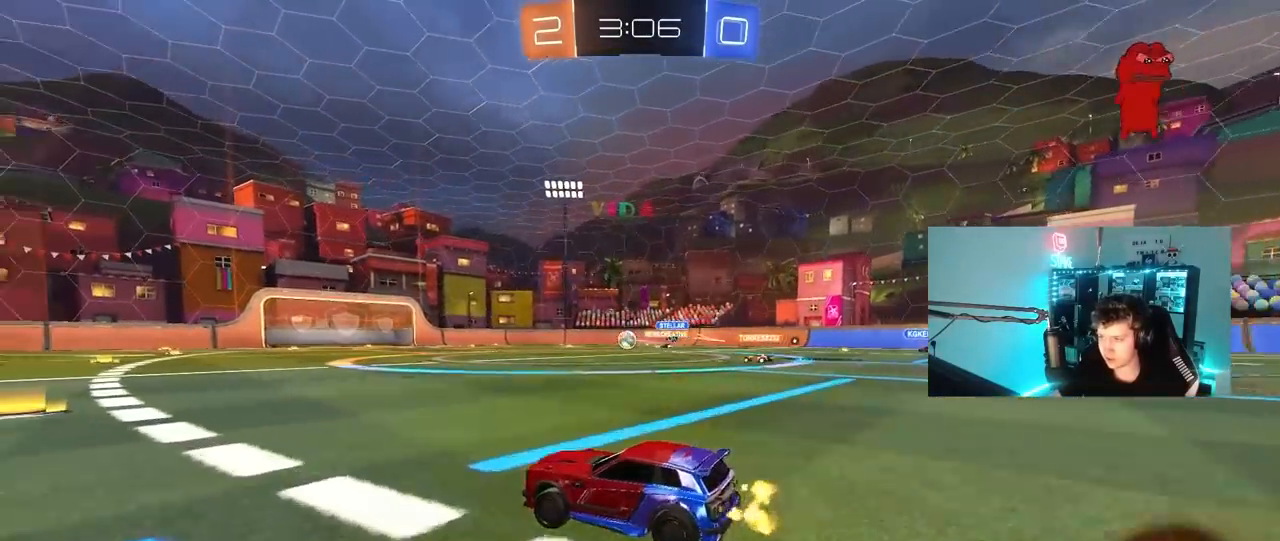
{"keys": ["w"], "mouse": ["left", "right"], "mouse_move": "still", "events": [[33, "a", "down"], [133, "a", "up"], [133, "d", "down"], [183, "mouse_left", "down"], [267, "mouse_right", "down"], [317, "d", "up"], [367, "mouse_right", "up"], [417, "mouse_right", "down"]]}
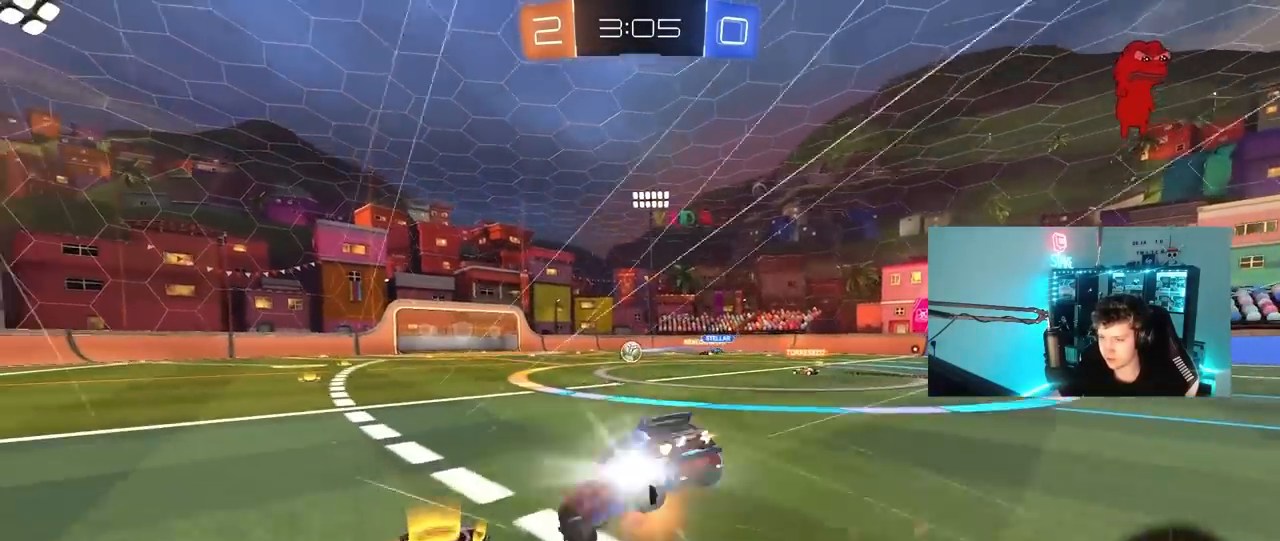
{"keys": [], "mouse": [], "mouse_move": "still", "events": [[50, "mouse_left", "up"], [100, "mouse_right", "up"], [483, "w", "up"]]}
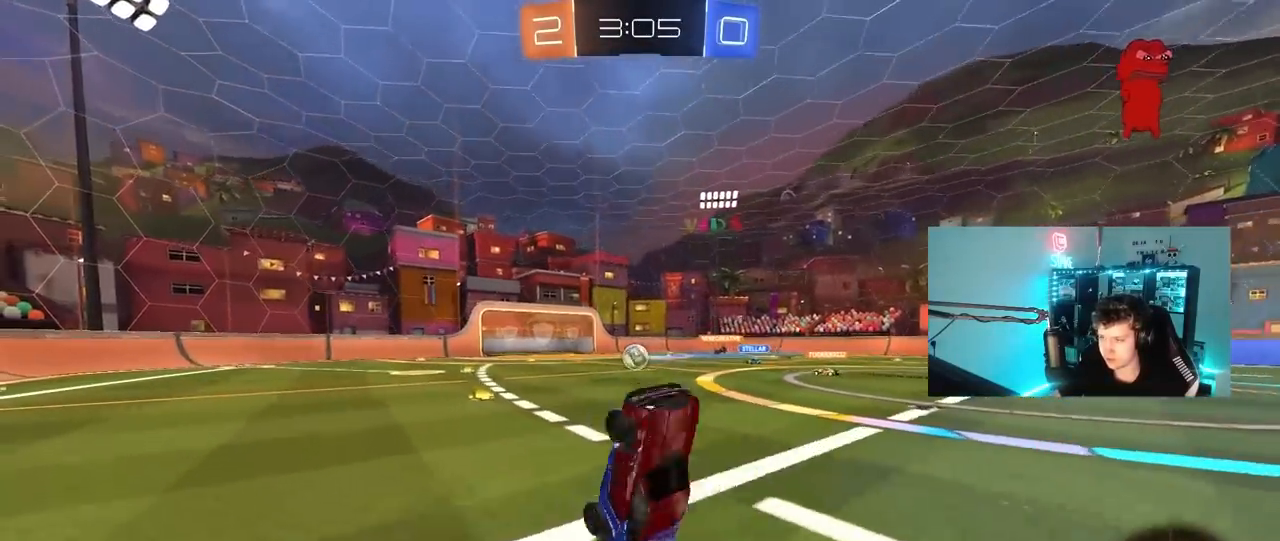
{"keys": ["w"], "mouse": [], "mouse_move": "still", "events": [[483, "w", "down"]]}
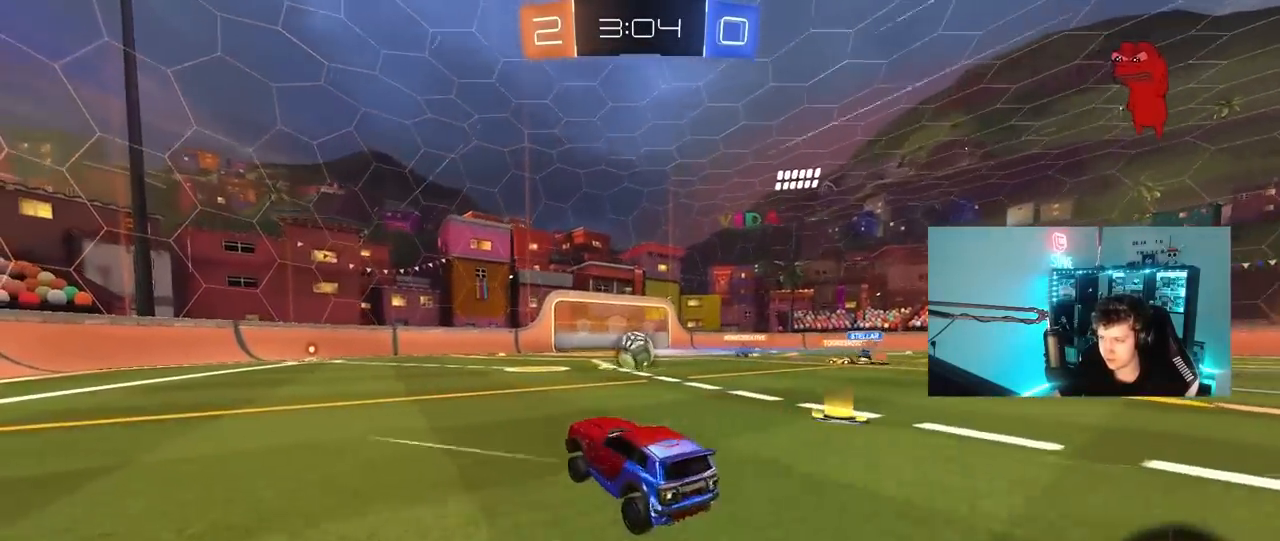
{"keys": ["a", "s", "shift"], "mouse": ["right"], "mouse_move": "still", "events": [[83, "d", "down"], [133, "mouse_right", "down"], [133, "w", "up"], [217, "d", "up"], [217, "mouse_right", "up"], [217, "w", "down"], [267, "a", "down"], [267, "shift", "down"], [367, "mouse_right", "down"], [417, "s", "down"], [417, "w", "up"]]}
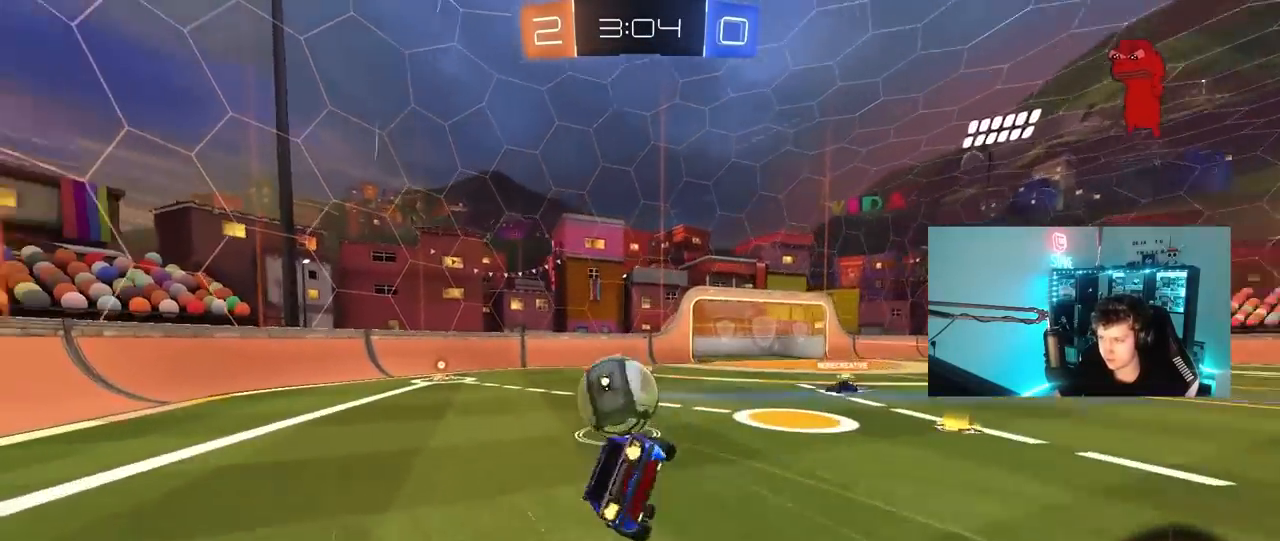
{"keys": ["a", "s", "shift"], "mouse": ["left"], "mouse_move": "still", "events": [[100, "mouse_right", "up"], [333, "mouse_left", "down"], [333, "s", "up"], [383, "s", "down"]]}
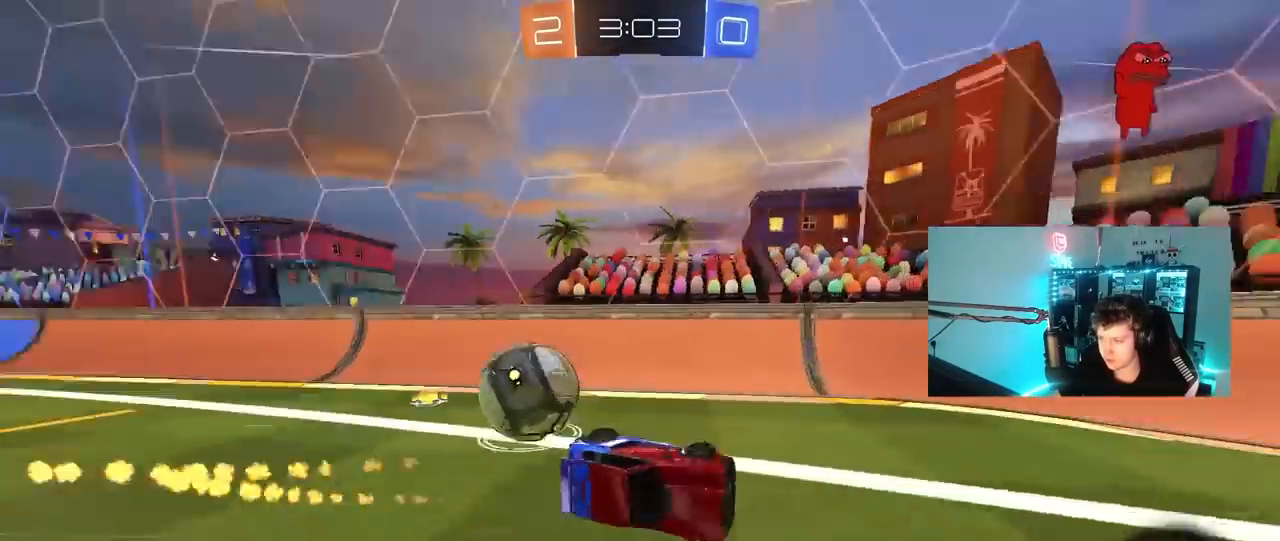
{"keys": ["a", "s"], "mouse": [], "mouse_move": "still", "events": [[17, "mouse_left", "up"], [17, "s", "up"], [167, "shift", "up"], [500, "s", "down"]]}
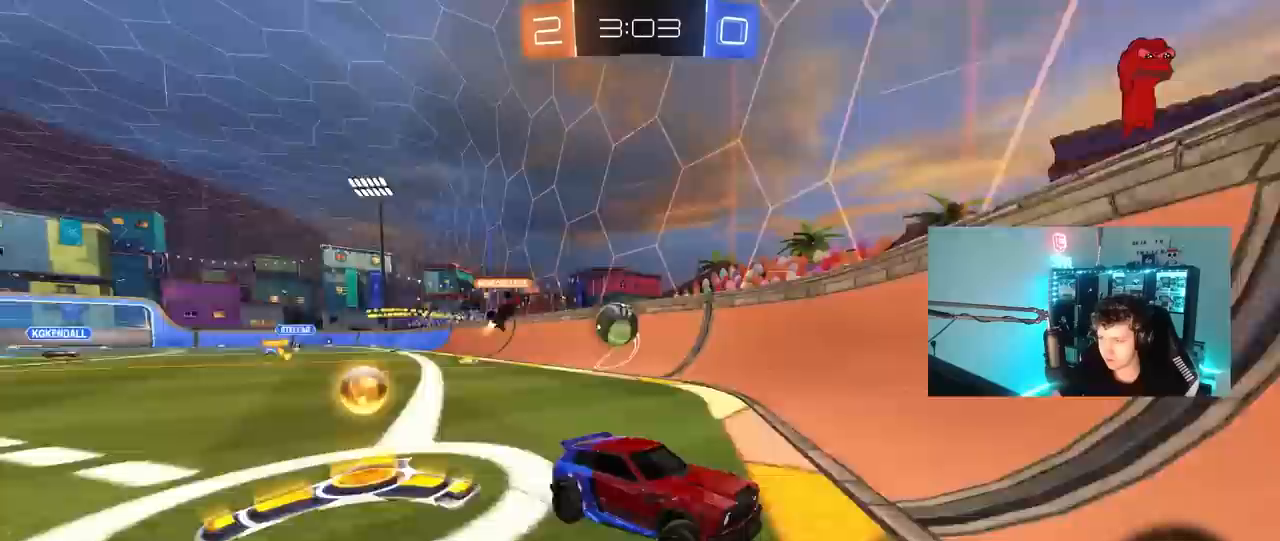
{"keys": ["a", "w"], "mouse": [], "mouse_move": "still", "events": [[183, "s", "up"], [317, "w", "down"]]}
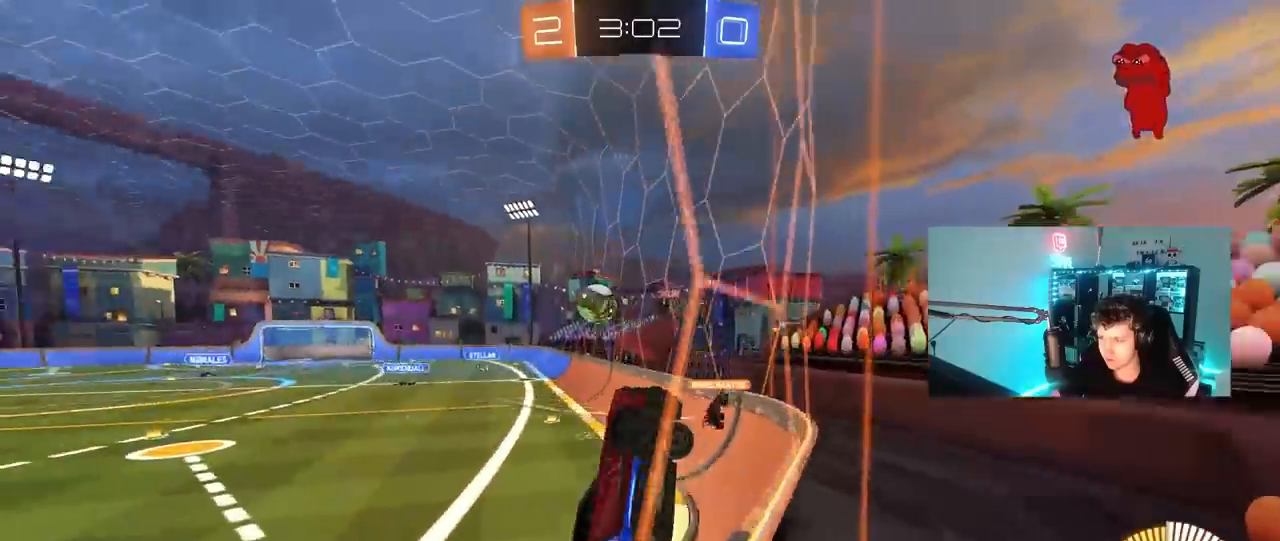
{"keys": ["a", "shift", "w"], "mouse": [], "mouse_move": "still", "events": [[100, "shift", "down"], [233, "shift", "up"], [433, "shift", "down"]]}
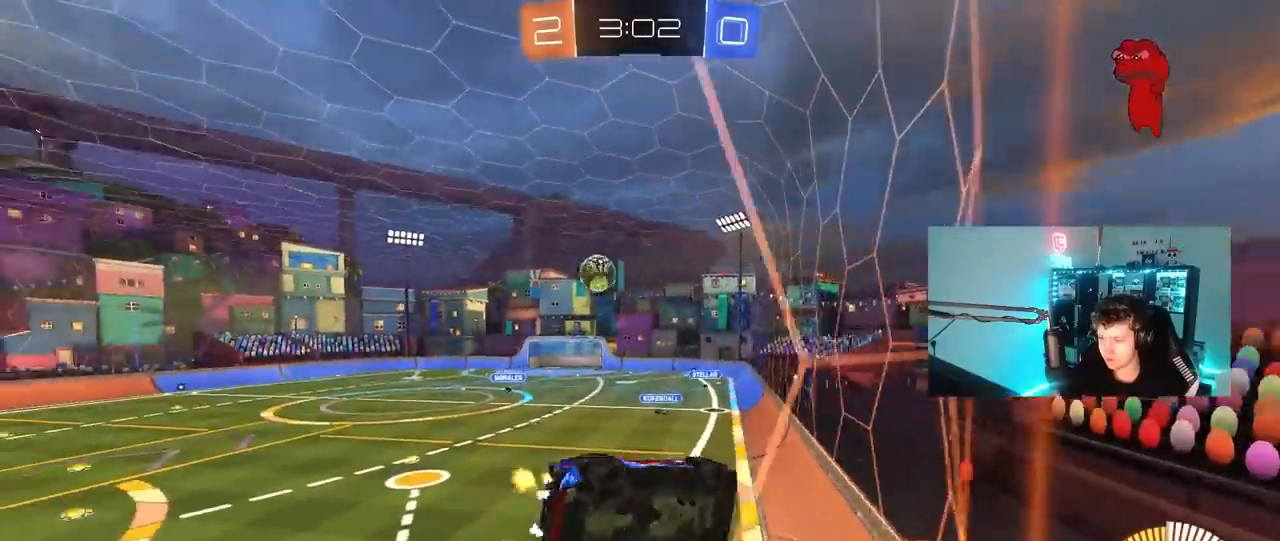
{"keys": ["a", "w"], "mouse": [], "mouse_move": "still", "events": [[17, "shift", "up"]]}
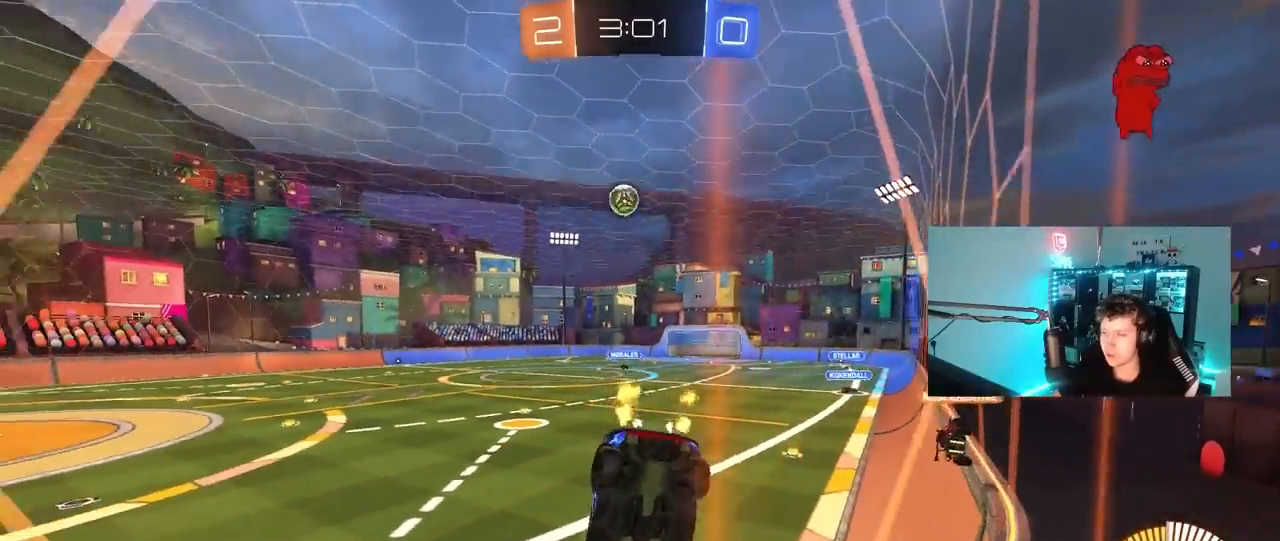
{"keys": ["w"], "mouse": [], "mouse_move": "still", "events": [[317, "a", "up"]]}
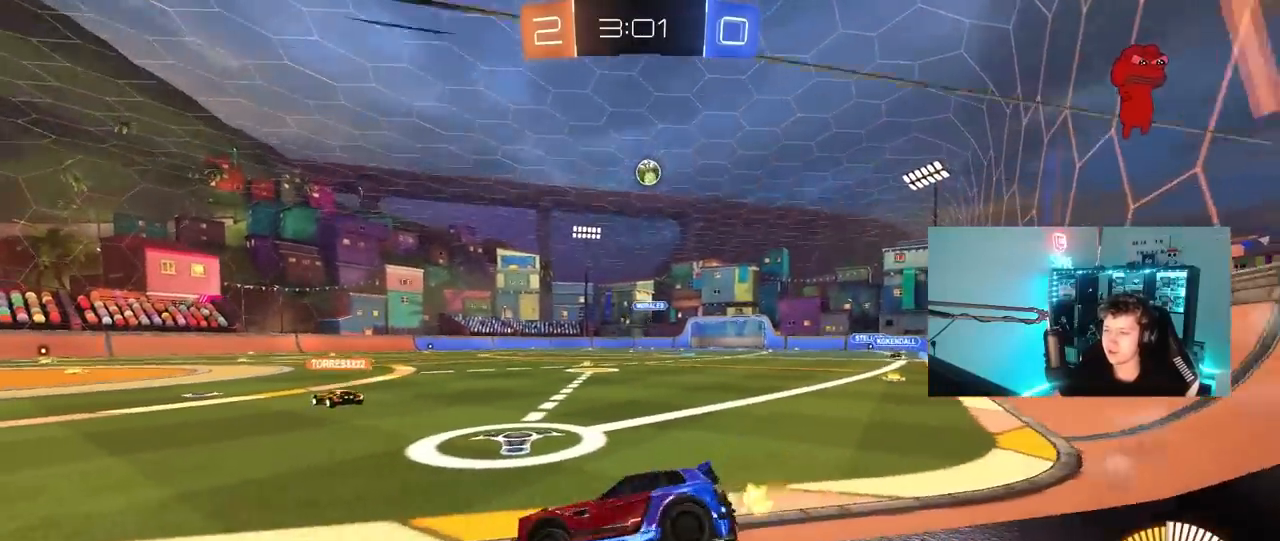
{"keys": ["w"], "mouse": ["left"], "mouse_move": "still", "events": [[233, "mouse_left", "down"]]}
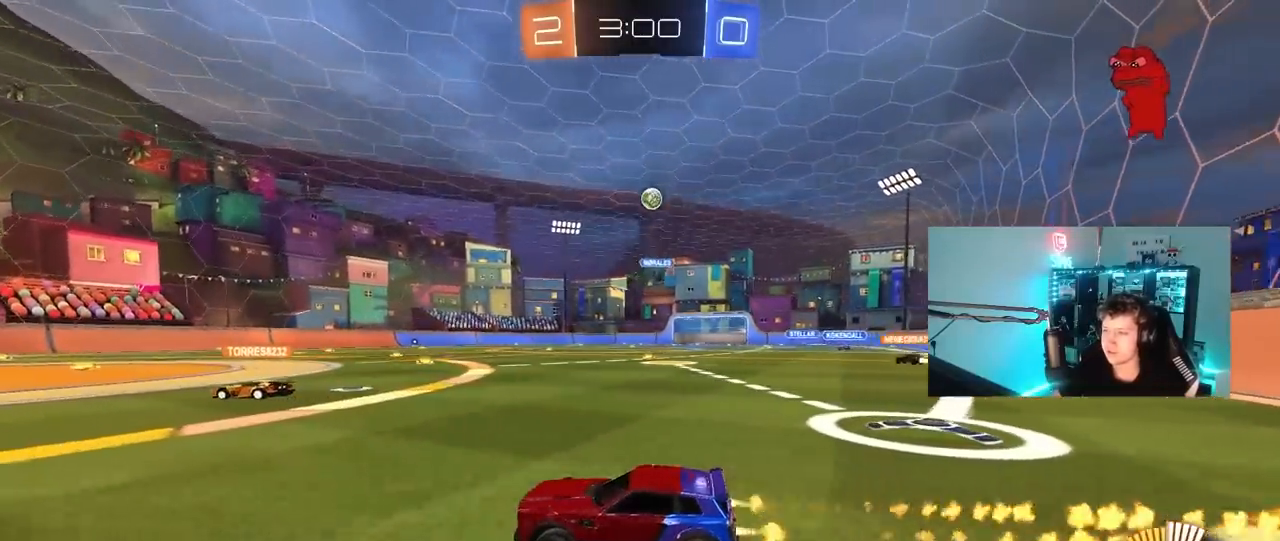
{"keys": ["w"], "mouse": [], "mouse_move": "still", "events": [[17, "mouse_left", "up"]]}
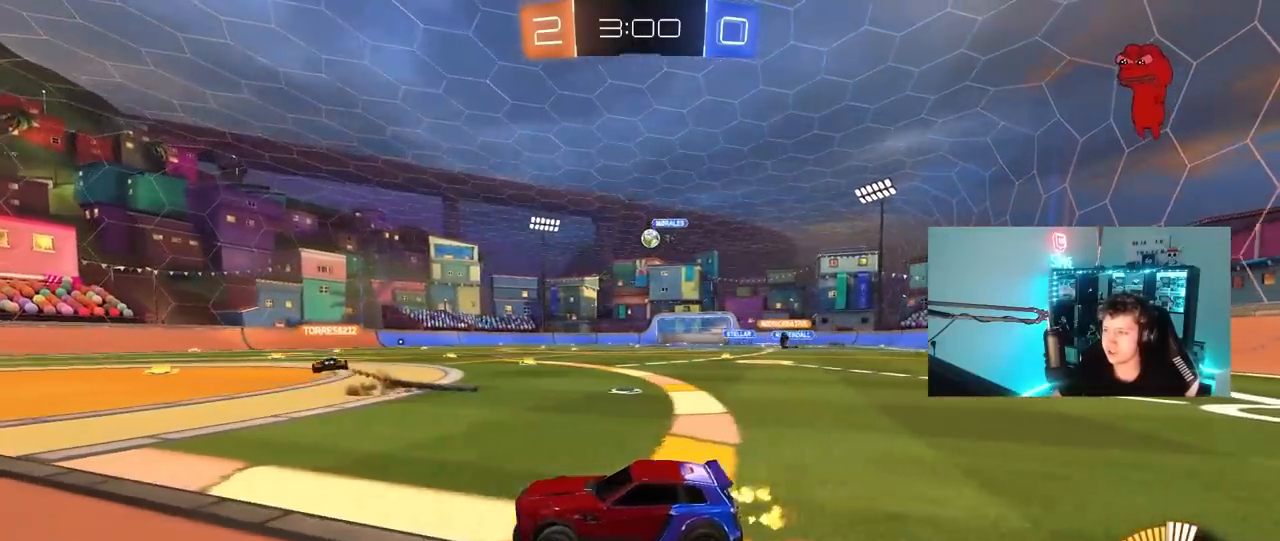
{"keys": [], "mouse": [], "mouse_move": "still", "events": [[217, "d", "down"], [367, "d", "up"], [417, "w", "up"]]}
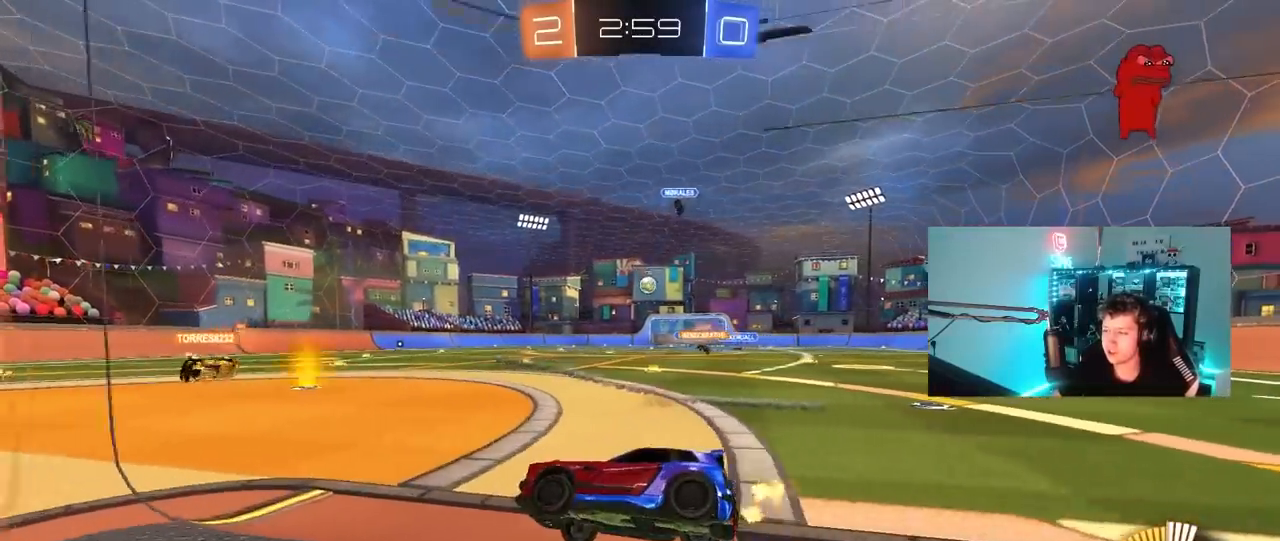
{"keys": ["d", "w"], "mouse": [], "mouse_move": "still", "events": [[100, "d", "down"], [433, "w", "down"]]}
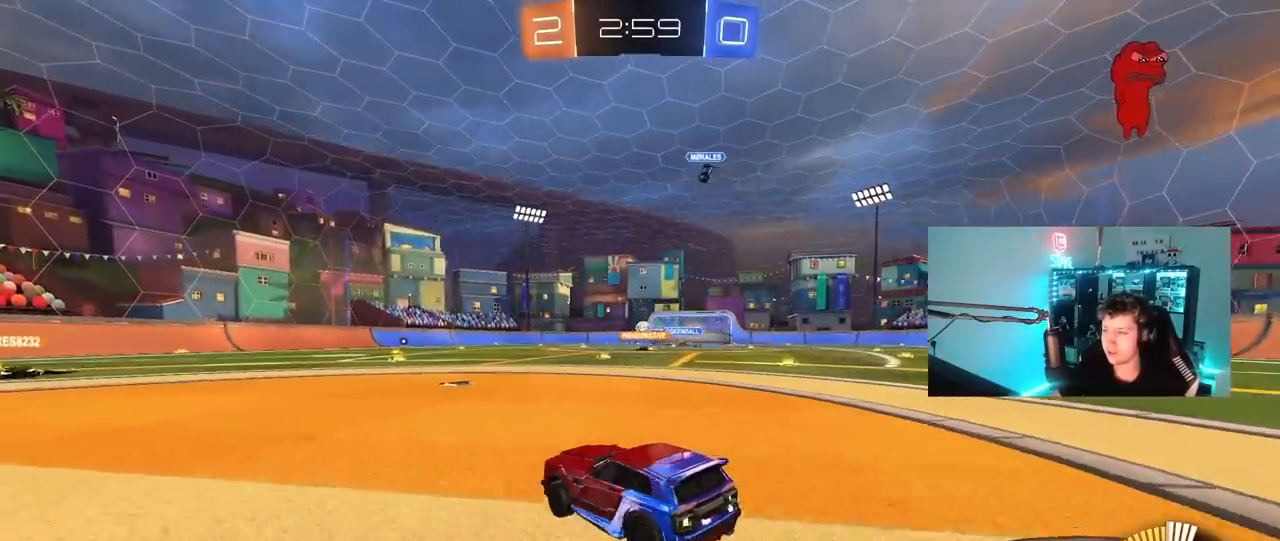
{"keys": ["w"], "mouse": [], "mouse_move": "still", "events": [[17, "d", "up"]]}
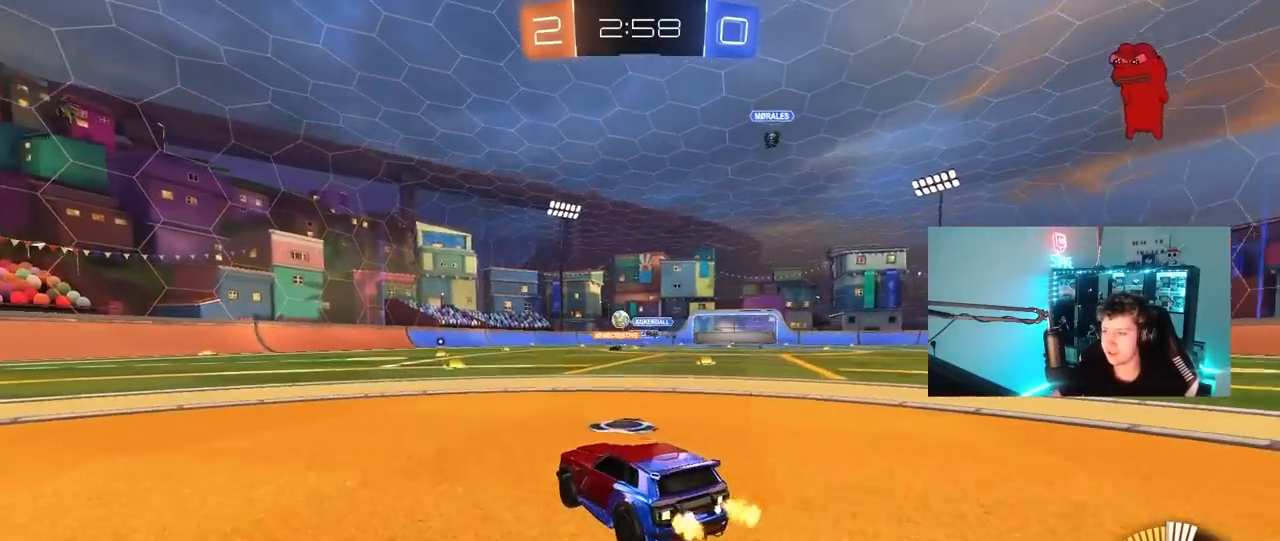
{"keys": ["a"], "mouse": [], "mouse_move": "still", "events": [[233, "d", "down"], [267, "d", "up"], [317, "a", "down"], [417, "w", "up"]]}
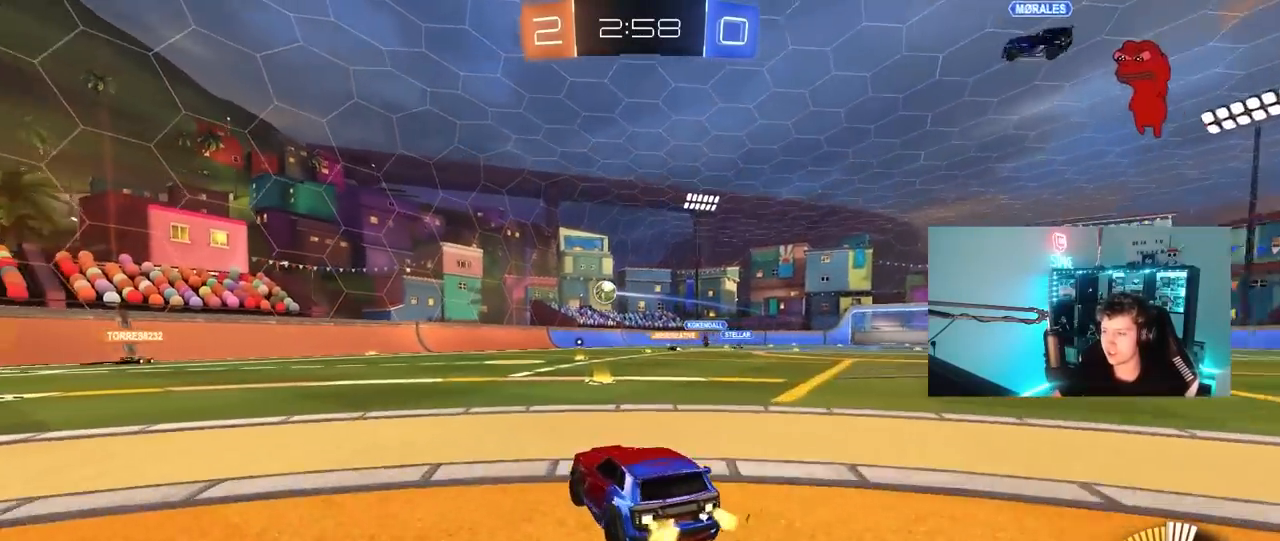
{"keys": ["d", "w"], "mouse": [], "mouse_move": "still", "events": [[50, "s", "down"], [233, "a", "up"], [233, "s", "up"], [283, "d", "down"], [383, "w", "down"]]}
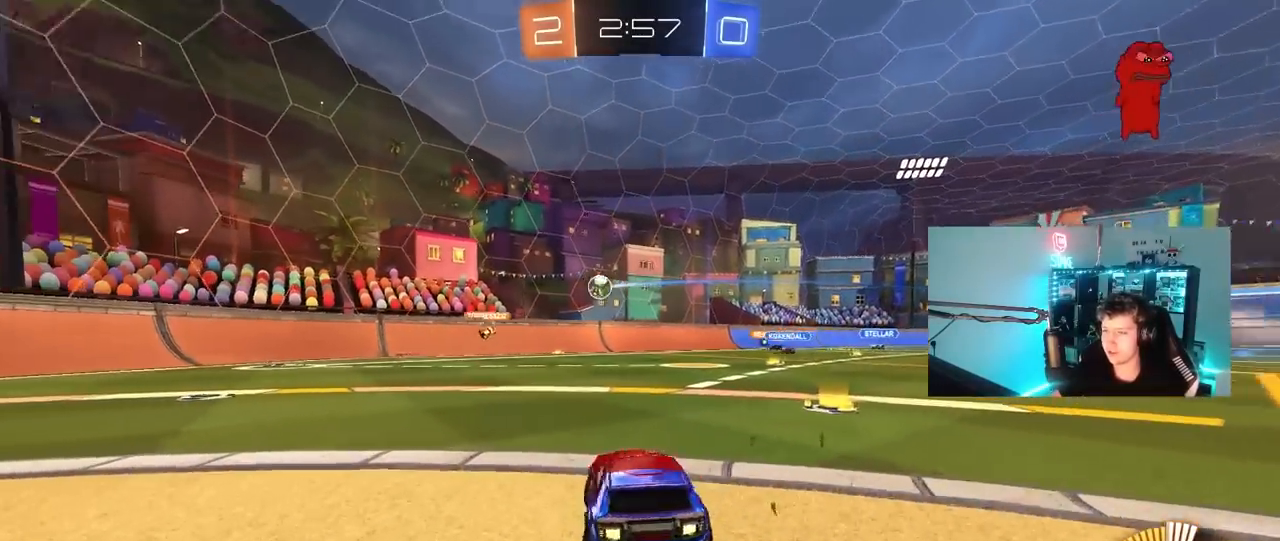
{"keys": ["w"], "mouse": [], "mouse_move": "still", "events": [[250, "d", "up"]]}